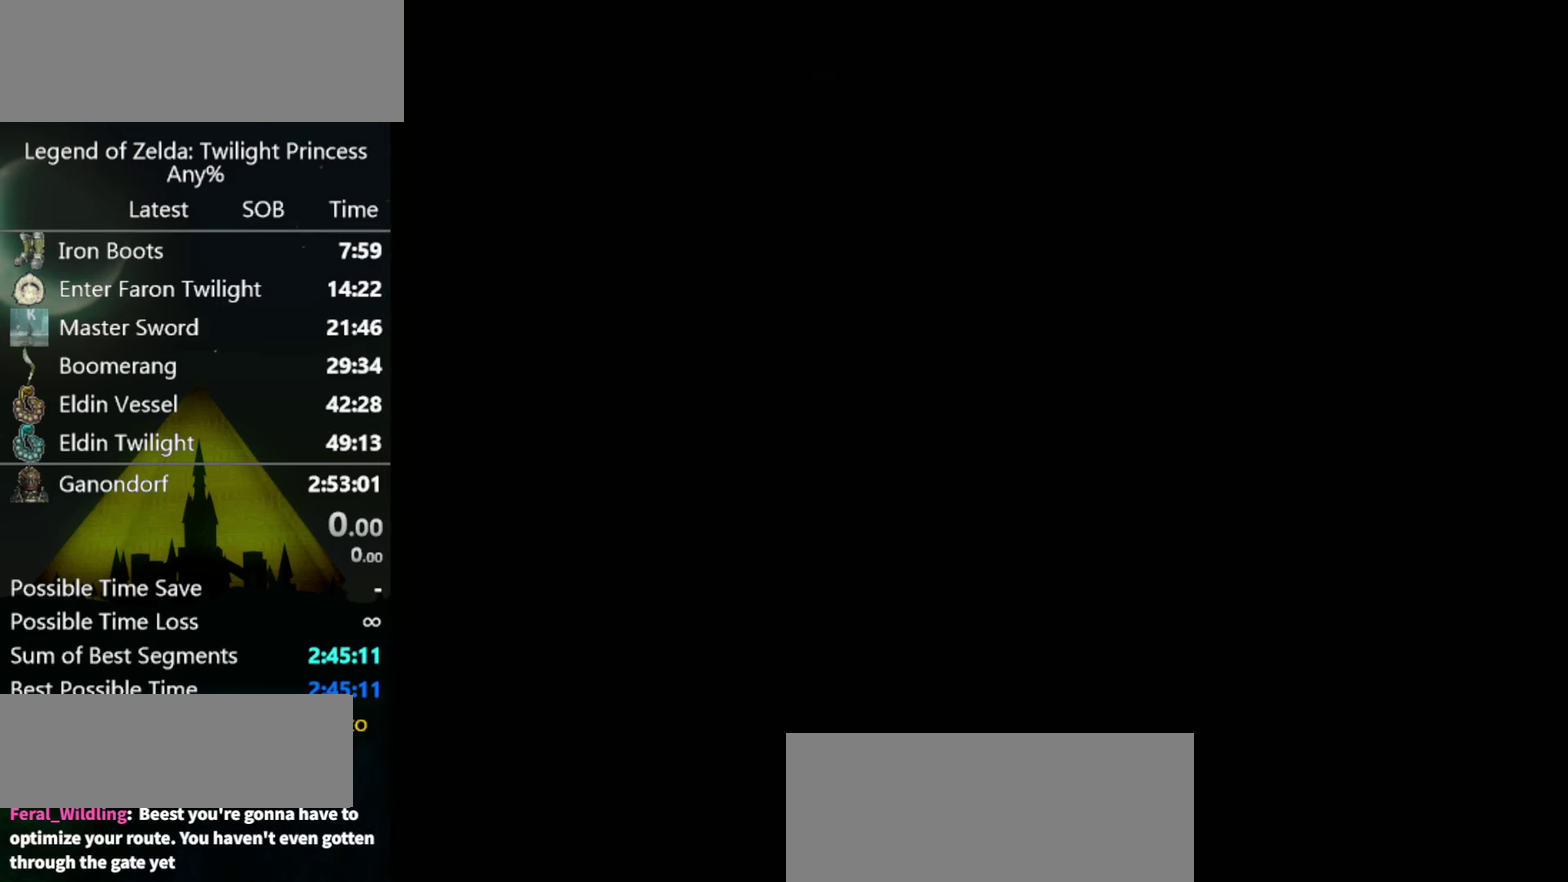
Gameplay with a controller (Nintendo layout); each line is a JSON object with the inputs held at the frame after it. "events" lists button and stick changes between this image and that frame as [ms after this image, input, new state], when the widget could be followed in between. Not read: L3 R3.
{"buttons": [], "left_stick": "center", "right_stick": "center", "events": [[33, "A", "up"], [33, "START", "up"], [366, "START", "down"], [433, "START", "up"]]}
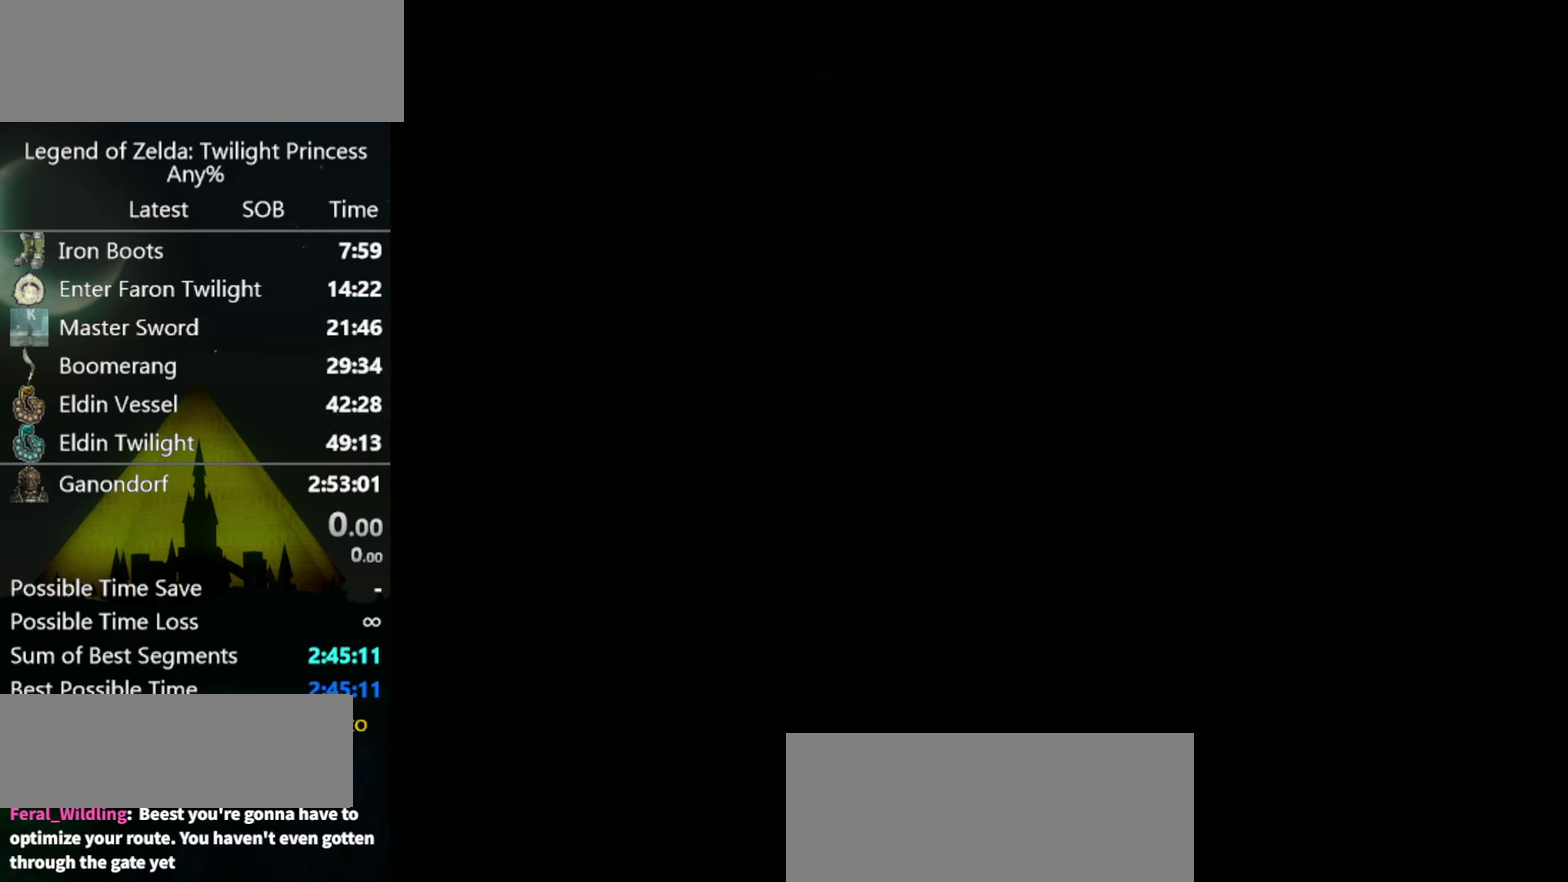
{"buttons": ["START"], "left_stick": "center", "right_stick": "center", "events": [[500, "START", "down"]]}
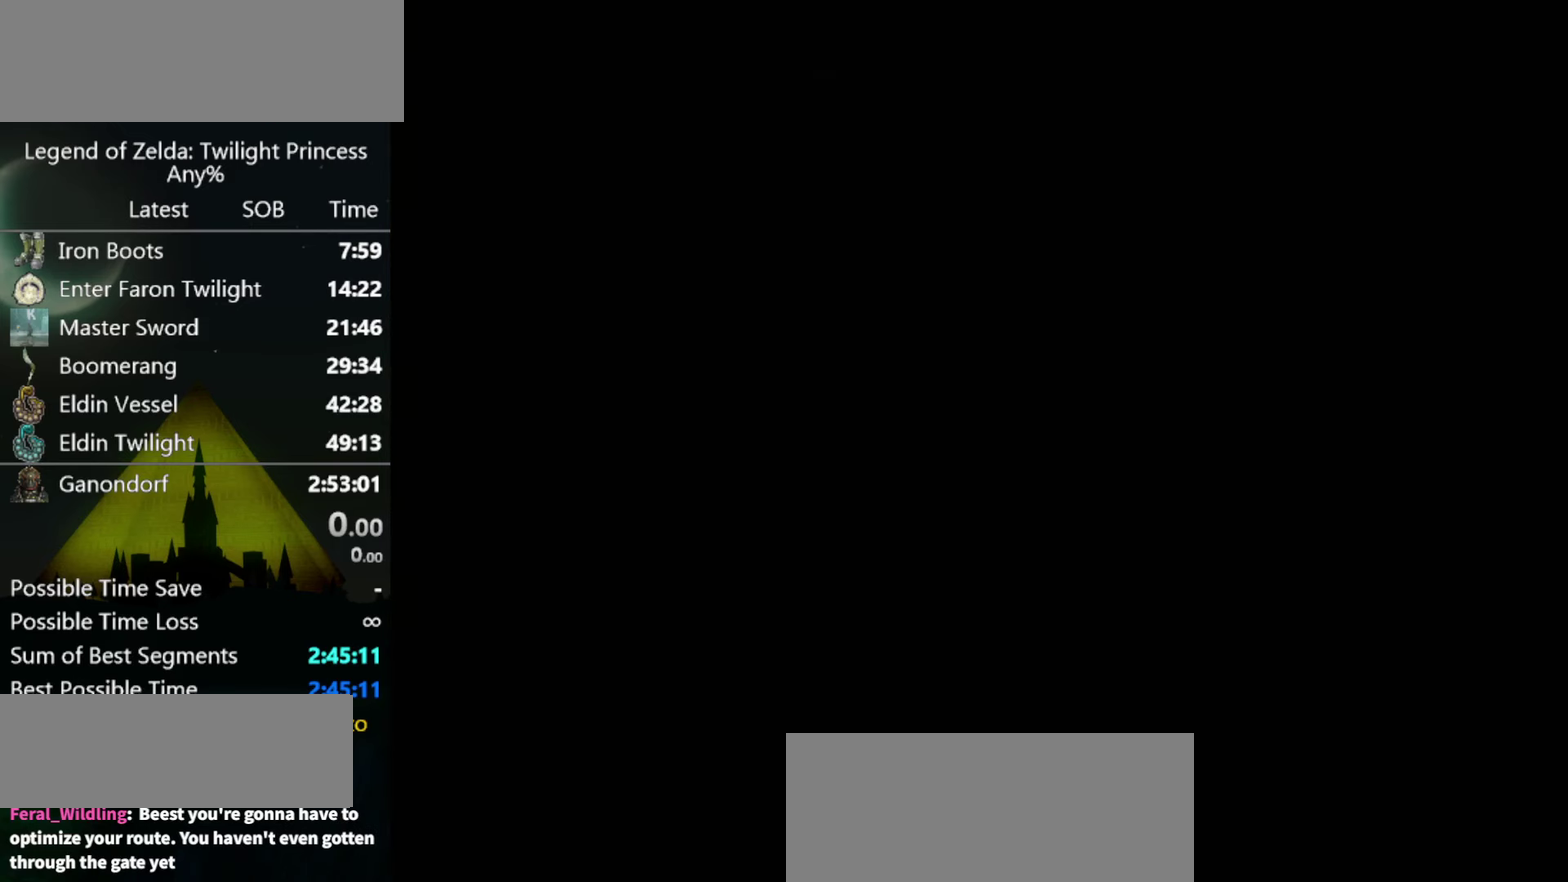
{"buttons": [], "left_stick": "center", "right_stick": "center", "events": [[33, "A", "down"], [100, "A", "up"], [100, "START", "up"], [266, "START", "down"], [333, "START", "up"], [400, "START", "down"], [466, "START", "up"]]}
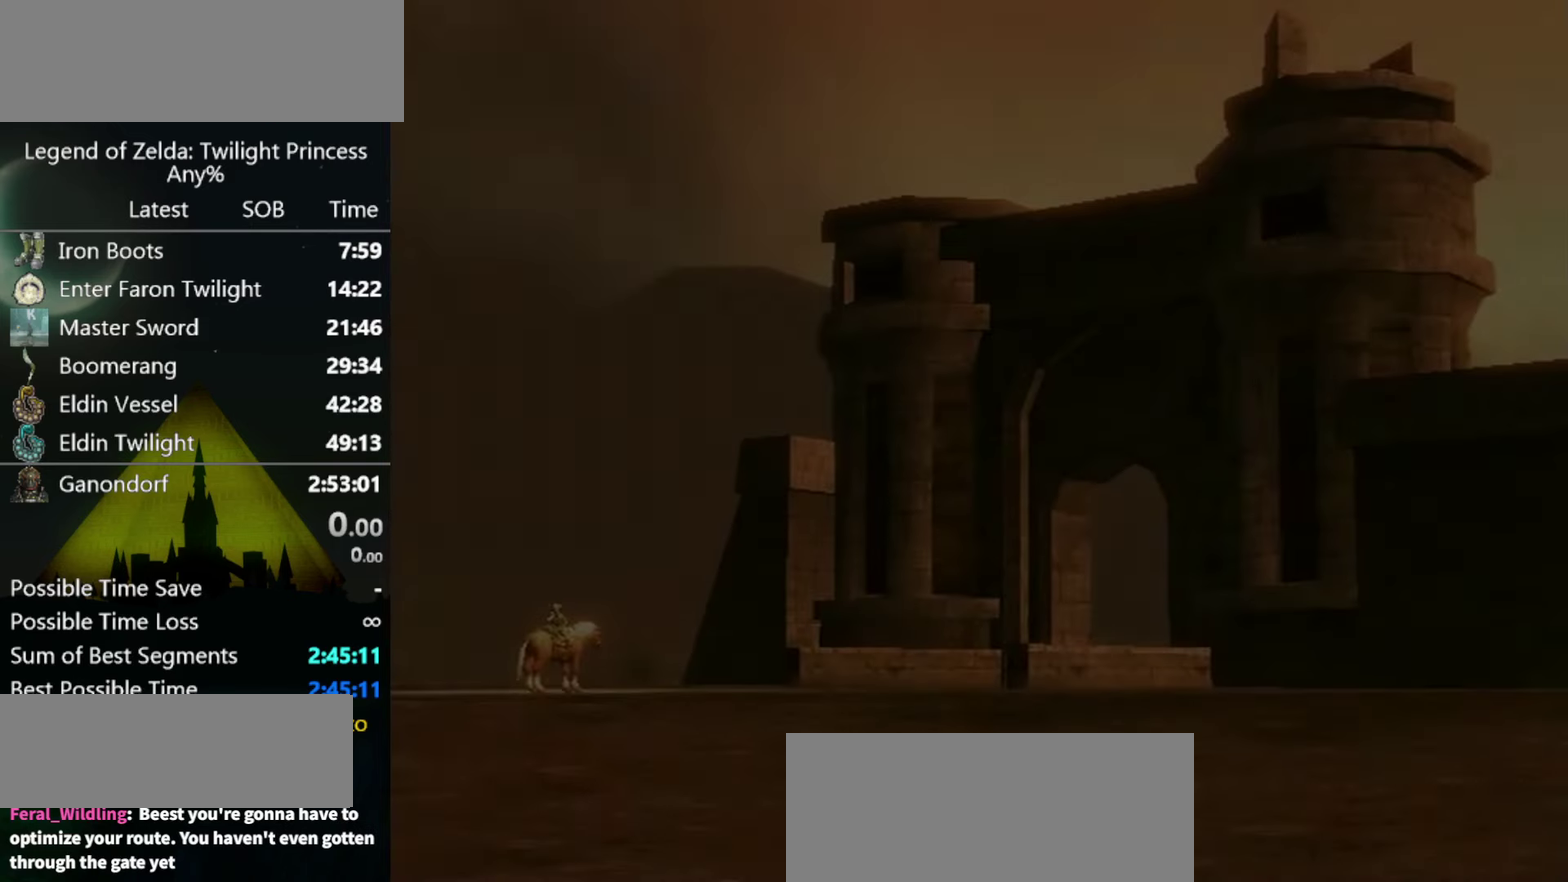
{"buttons": [], "left_stick": "center", "right_stick": "center", "events": [[33, "START", "down"], [100, "START", "up"], [166, "START", "down"], [333, "START", "up"], [400, "START", "down"], [466, "START", "up"]]}
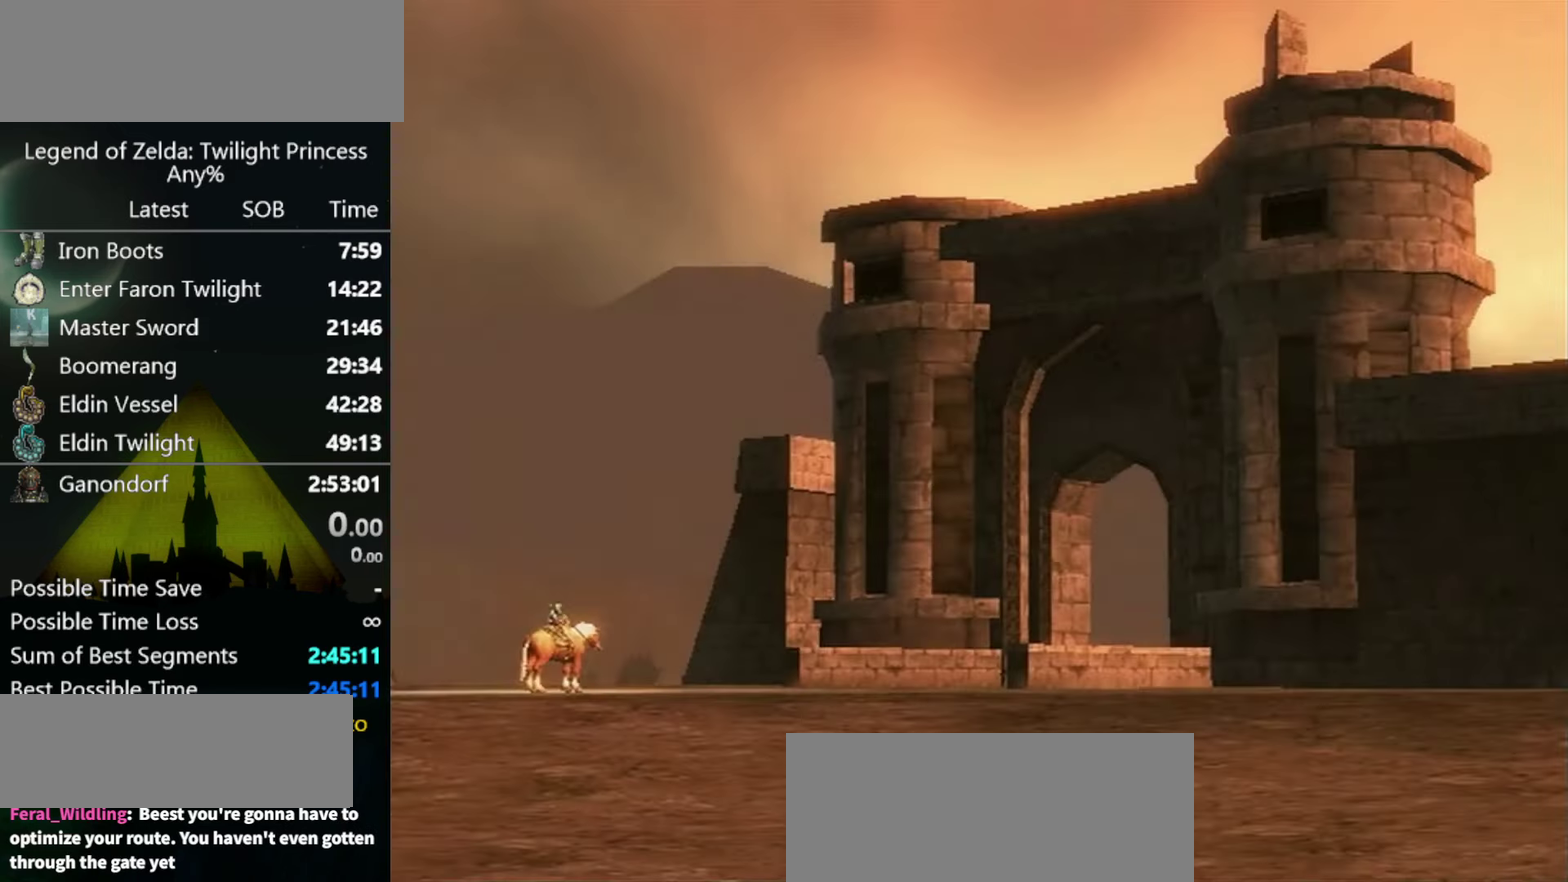
{"buttons": [], "left_stick": "center", "right_stick": "center", "events": [[66, "A", "down"], [133, "A", "up"], [166, "START", "down"], [233, "START", "up"], [300, "START", "down"], [366, "START", "up"], [433, "START", "down"], [500, "START", "up"]]}
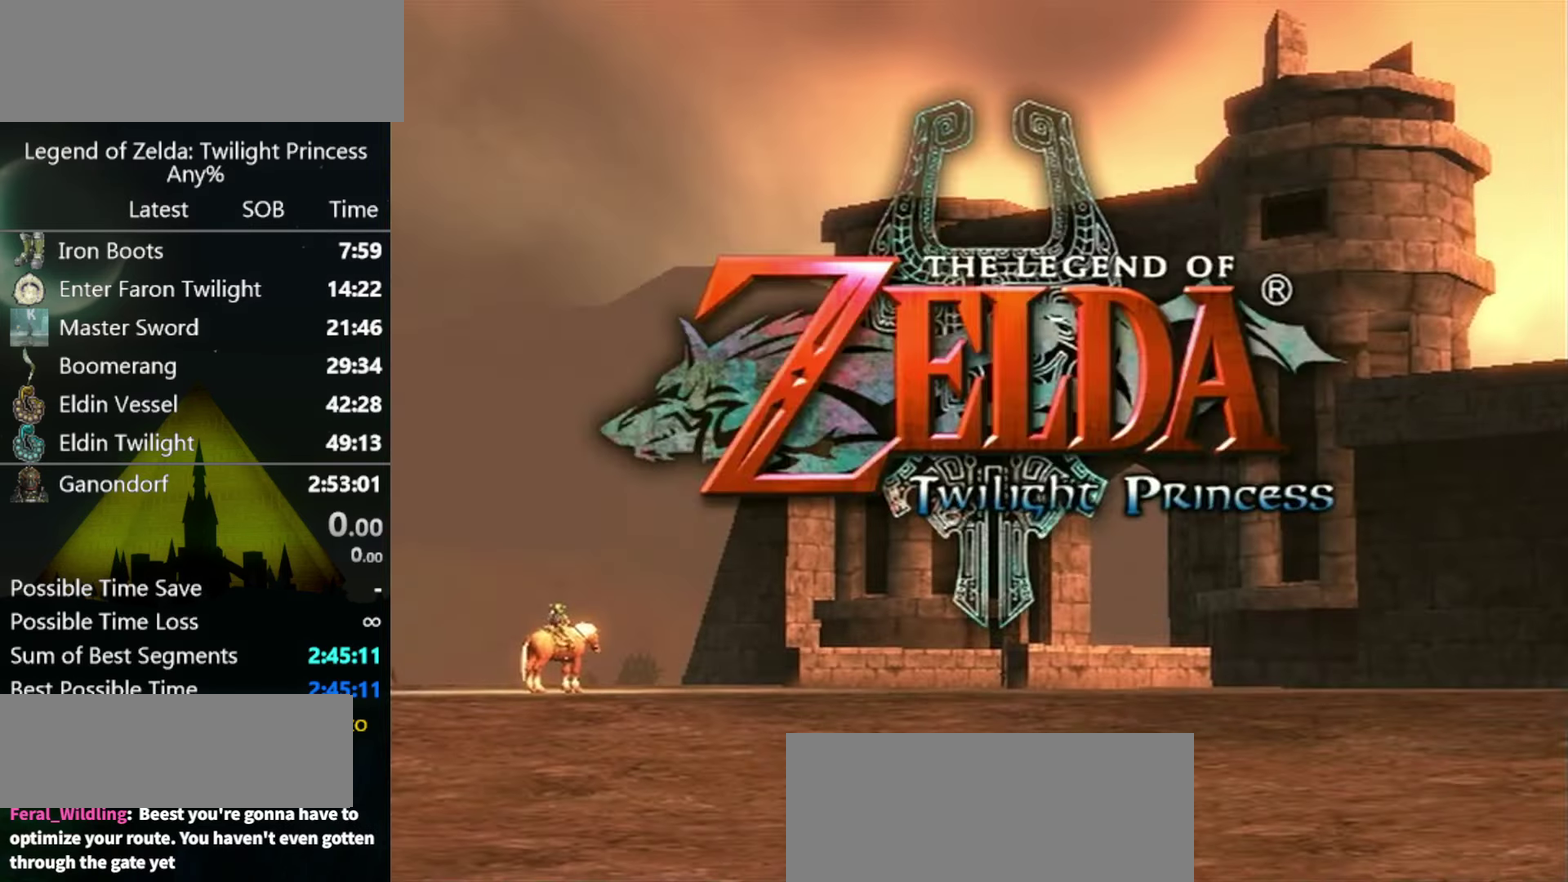
{"buttons": [], "left_stick": "center", "right_stick": "center", "events": [[66, "START", "down"], [267, "START", "up"], [434, "START", "down"], [500, "START", "up"]]}
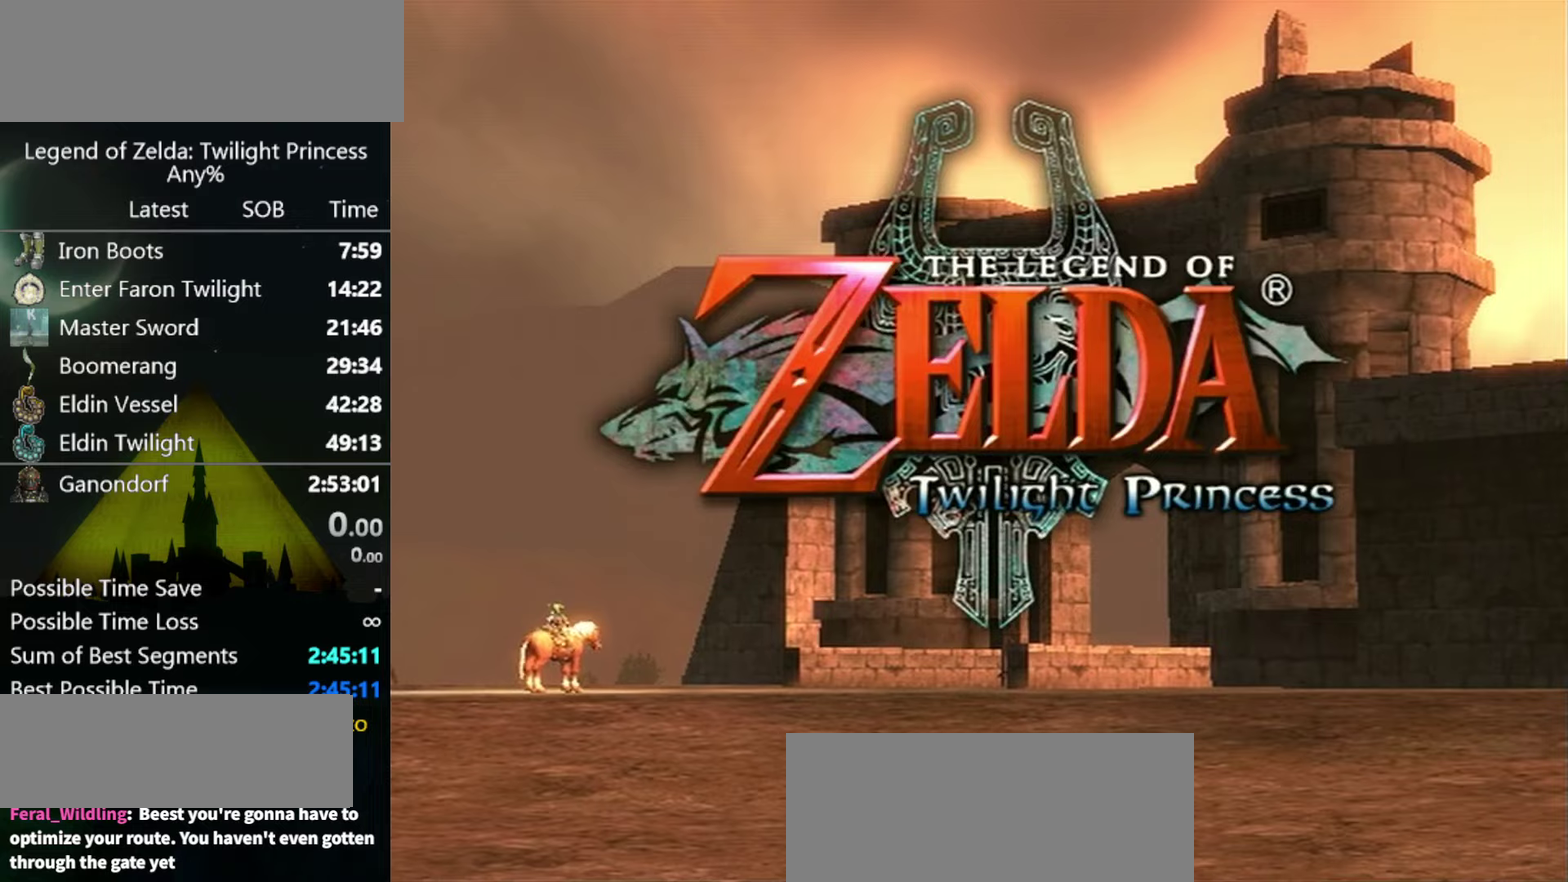
{"buttons": ["A", "START"], "left_stick": "center", "right_stick": "center"}
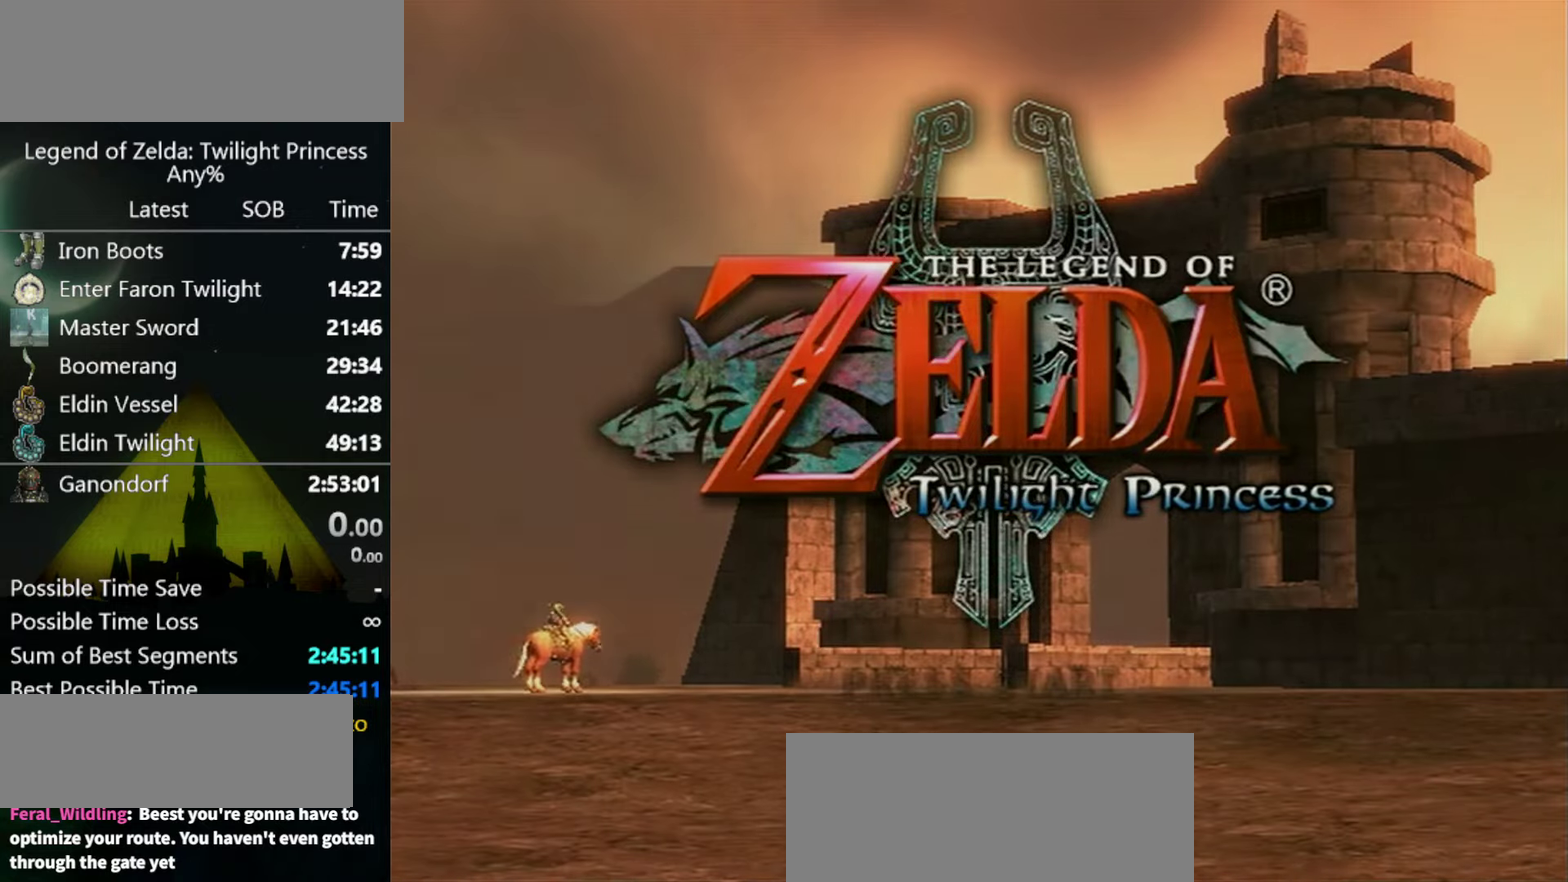
{"buttons": ["START"], "left_stick": "center", "right_stick": "center"}
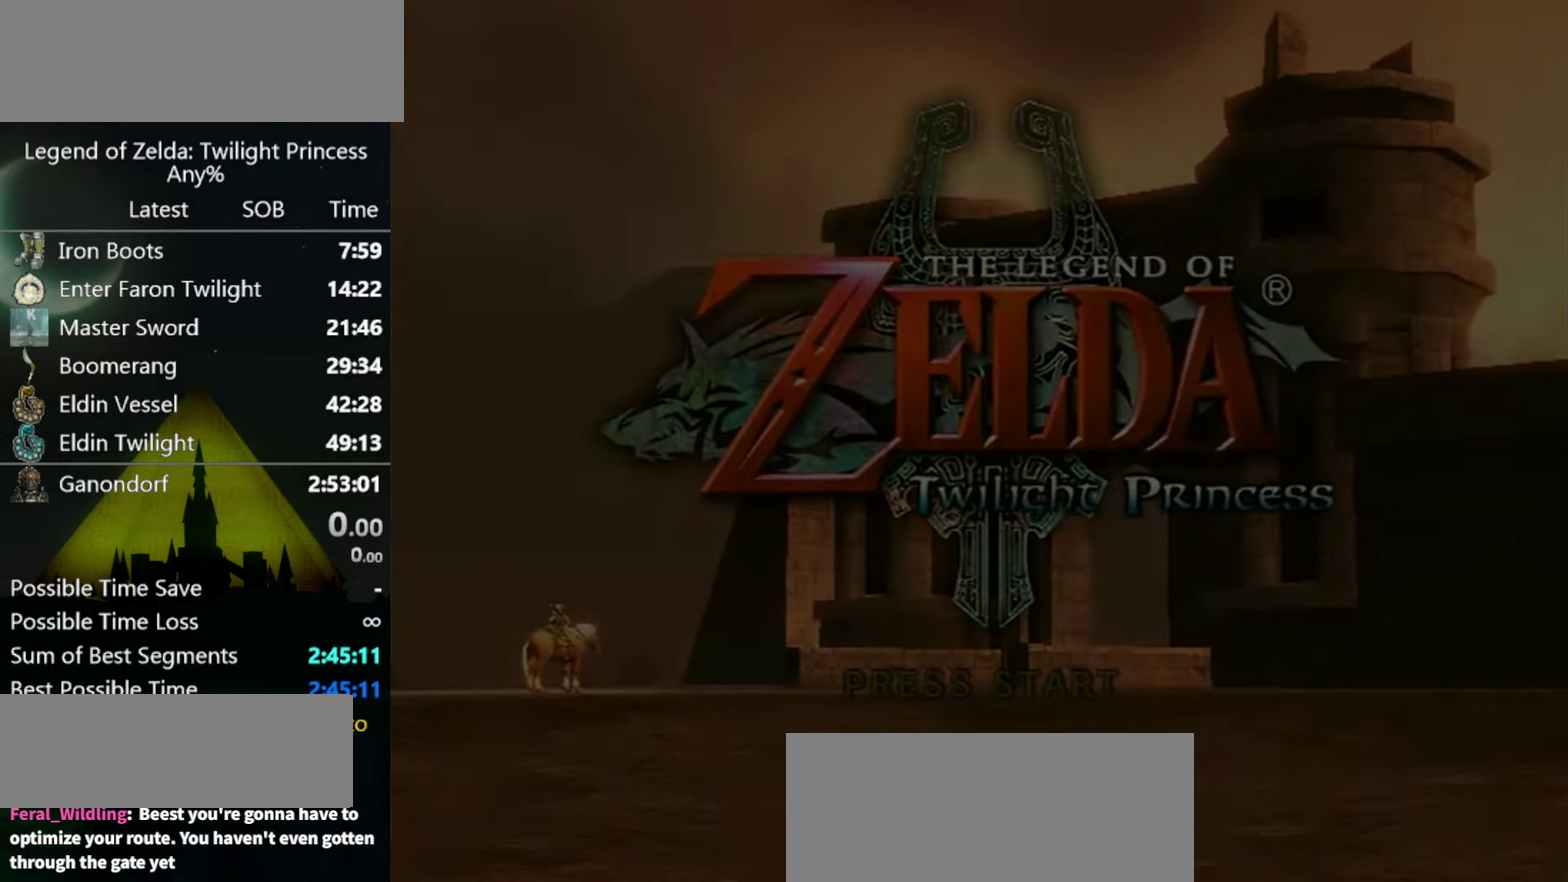
{"buttons": [], "left_stick": "center", "right_stick": "center", "events": [[67, "START", "up"]]}
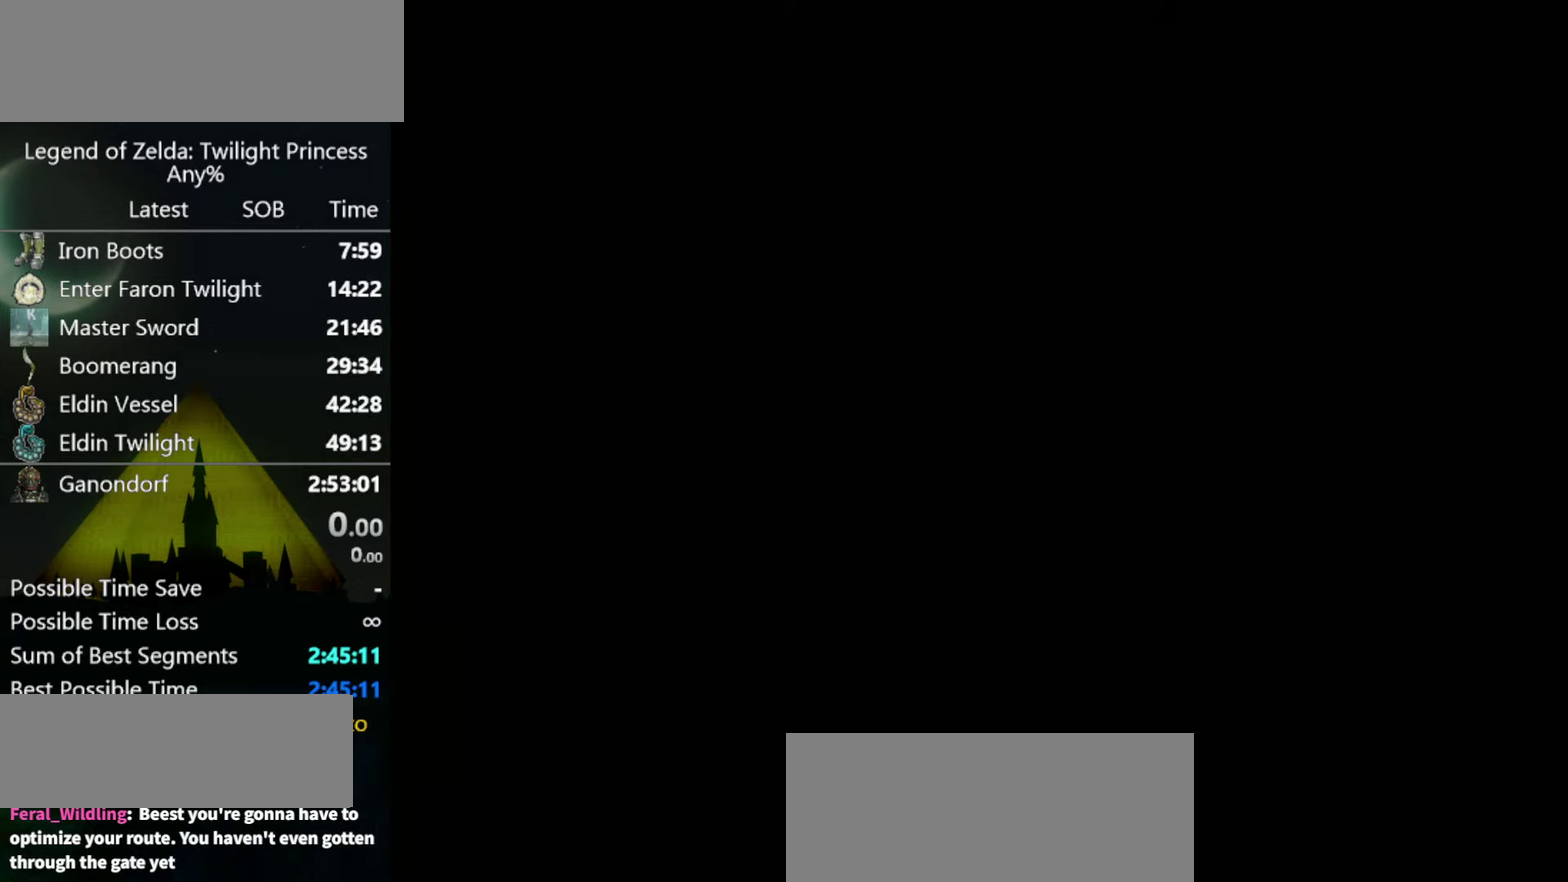
{"buttons": [], "left_stick": "center", "right_stick": "center", "events": []}
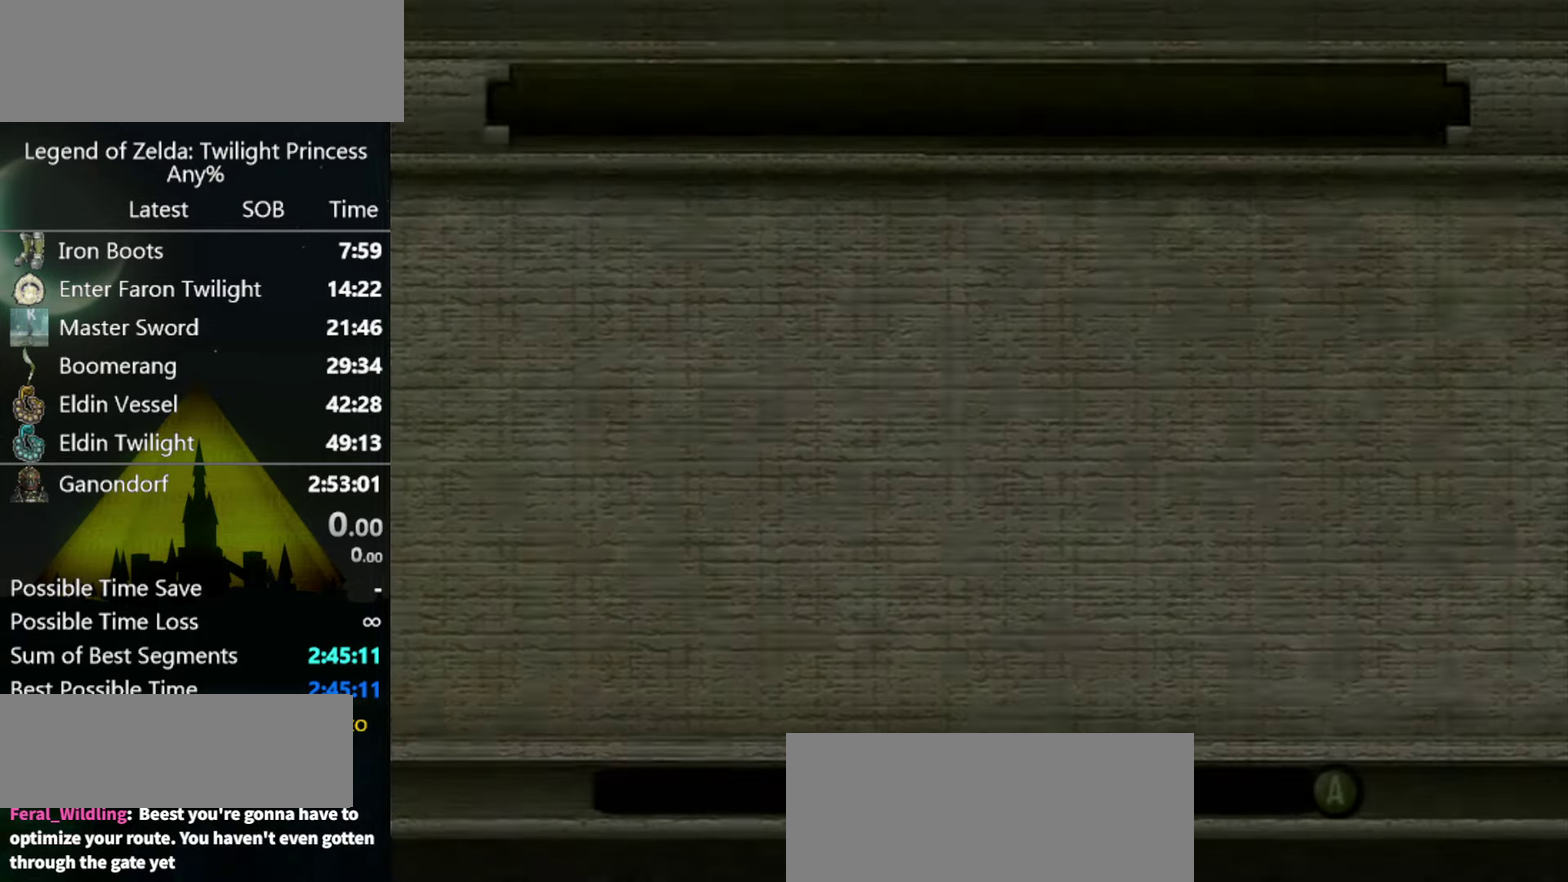
{"buttons": [], "left_stick": "center", "right_stick": "center", "events": []}
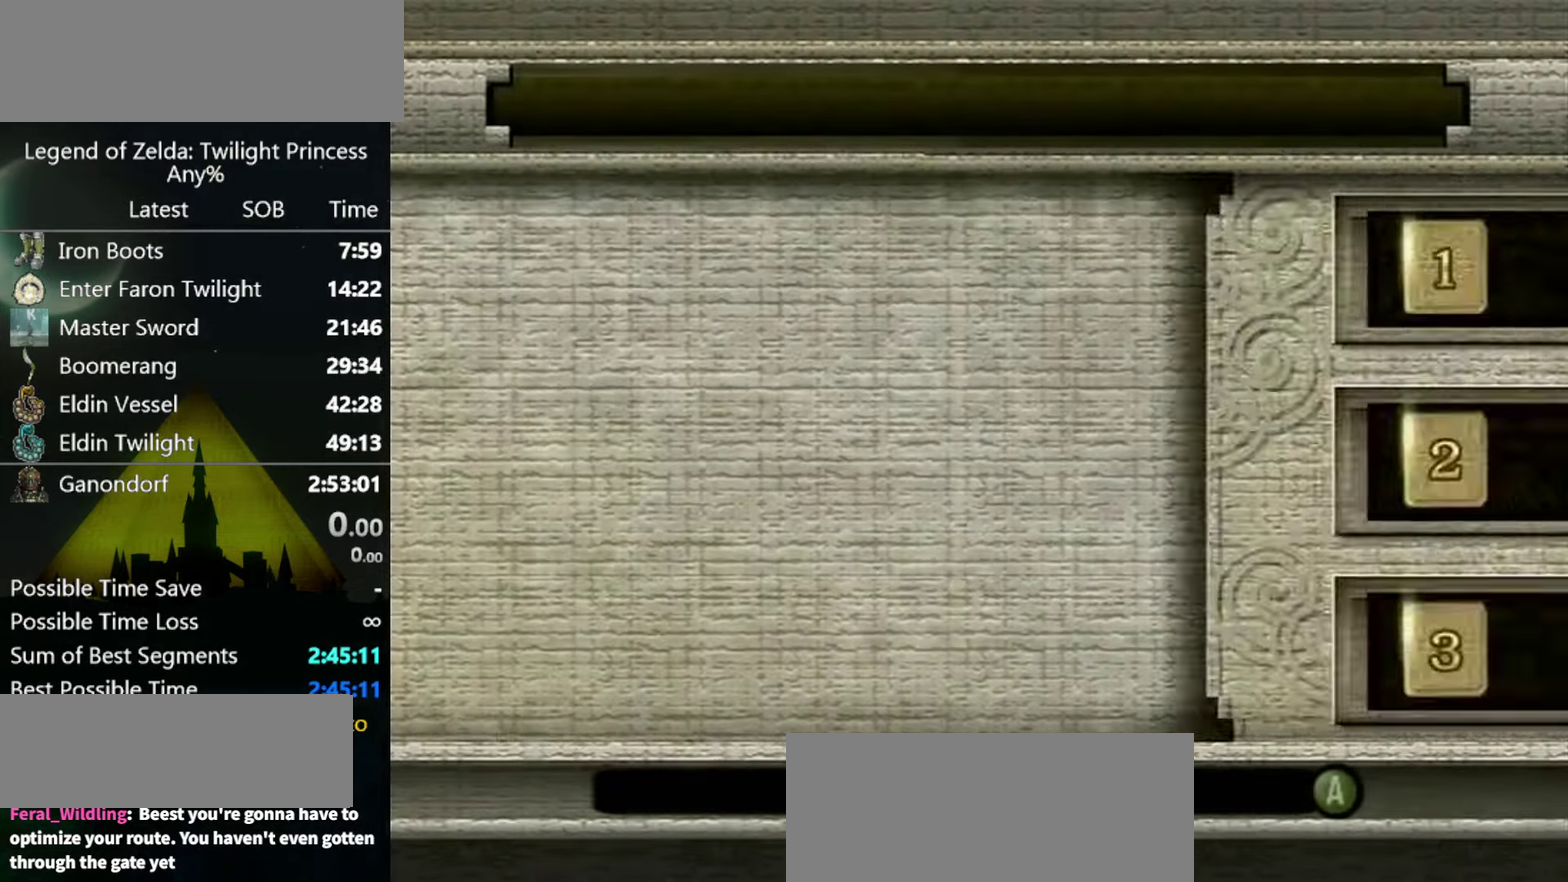
{"buttons": [], "left_stick": "center", "right_stick": "center", "events": []}
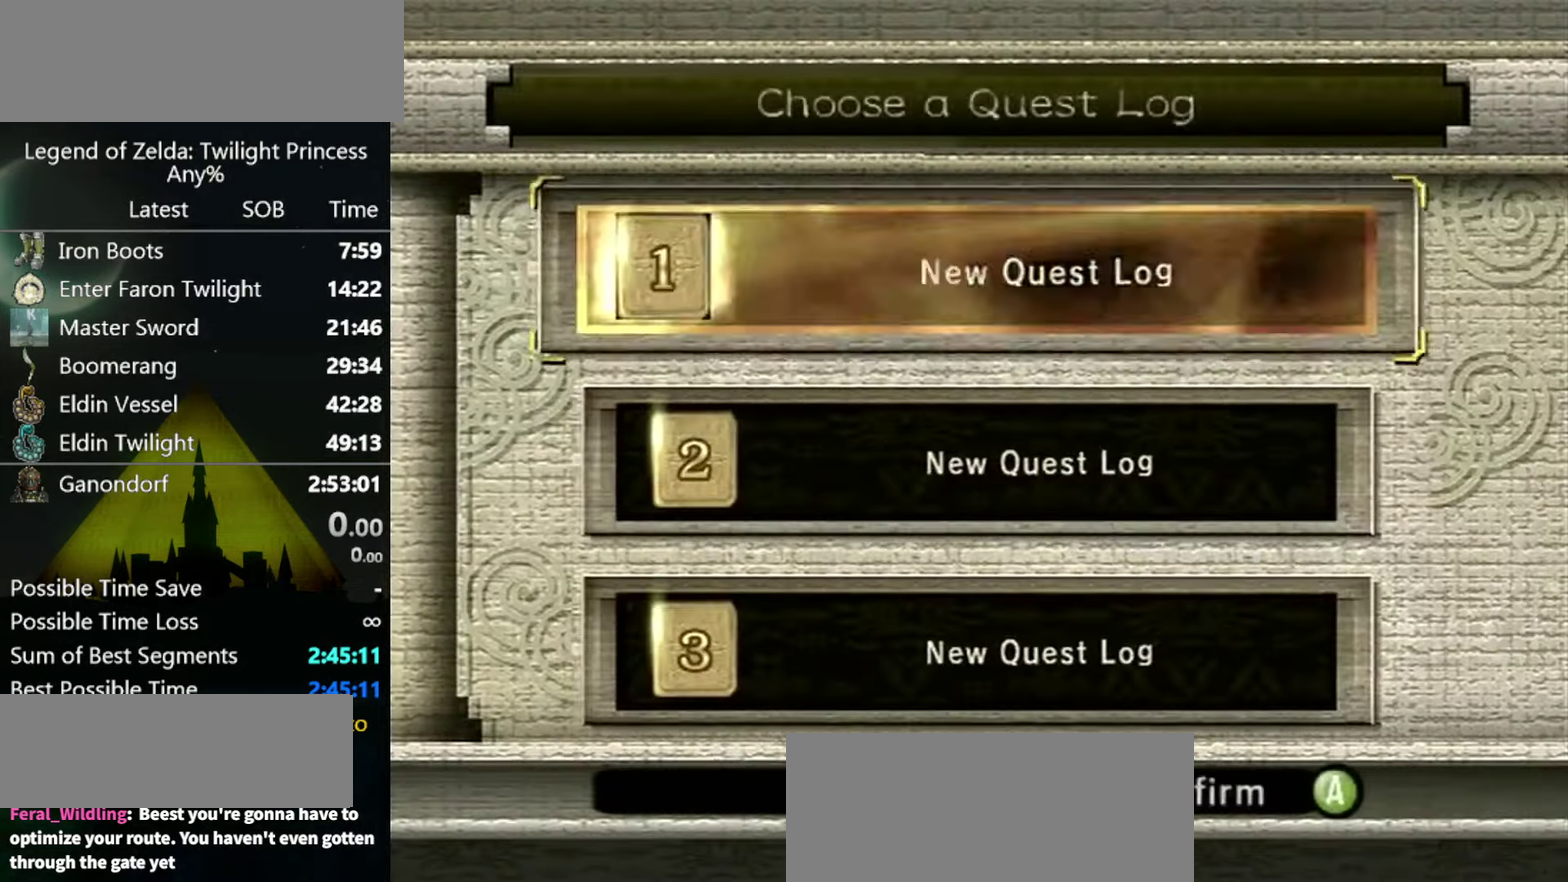
{"buttons": ["START"], "left_stick": "center", "right_stick": "center", "events": [[200, "A", "down"], [300, "A", "up"], [500, "START", "down"]]}
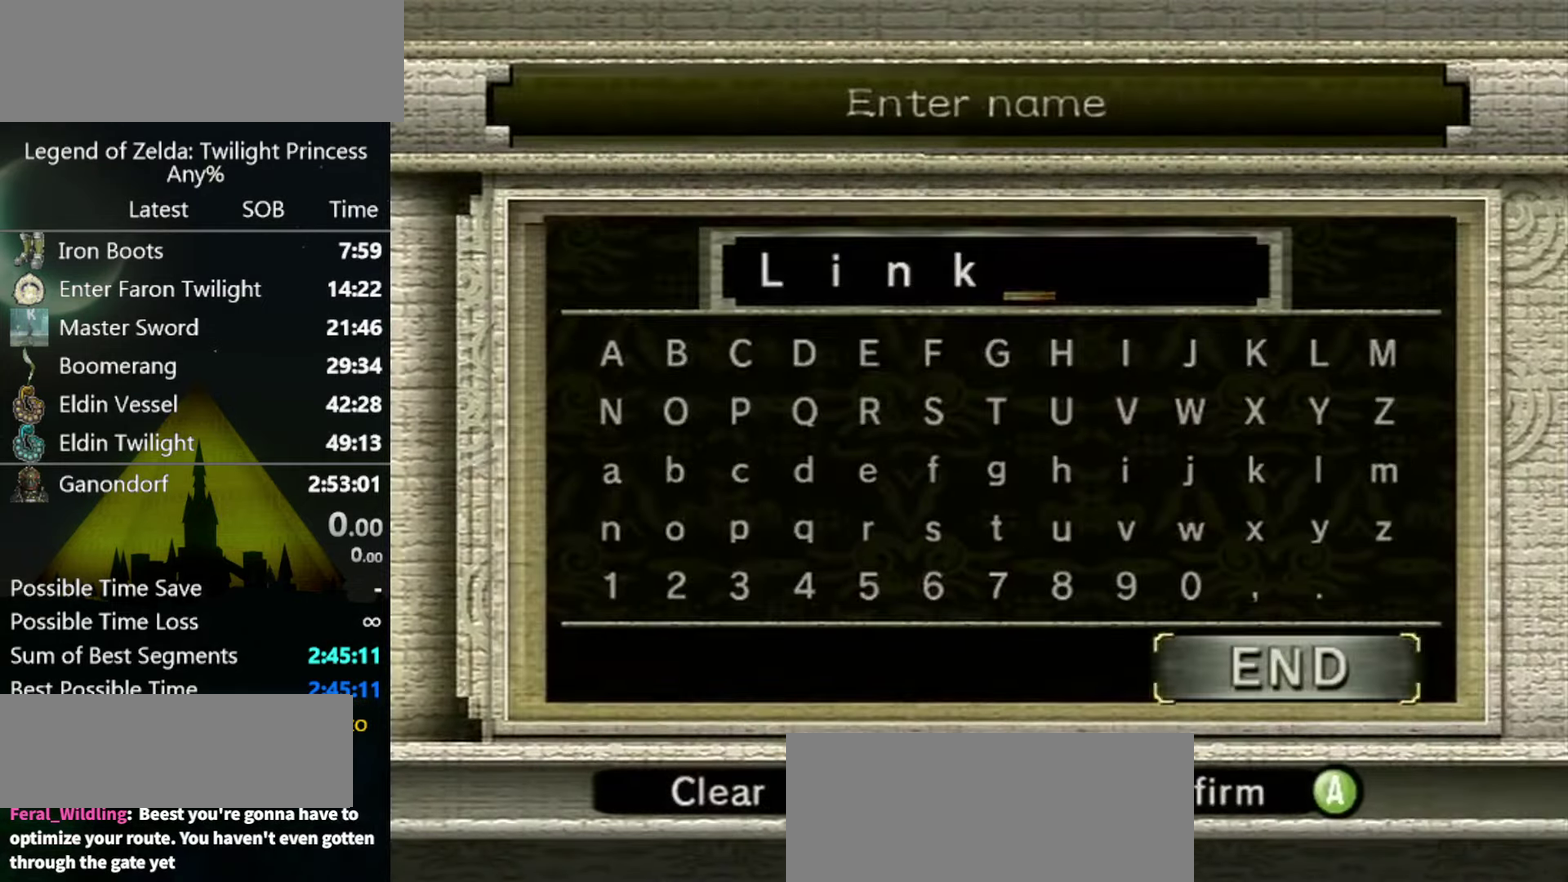
{"buttons": [], "left_stick": "center", "right_stick": "center", "events": [[134, "START", "up"], [234, "A", "down"], [300, "A", "up"]]}